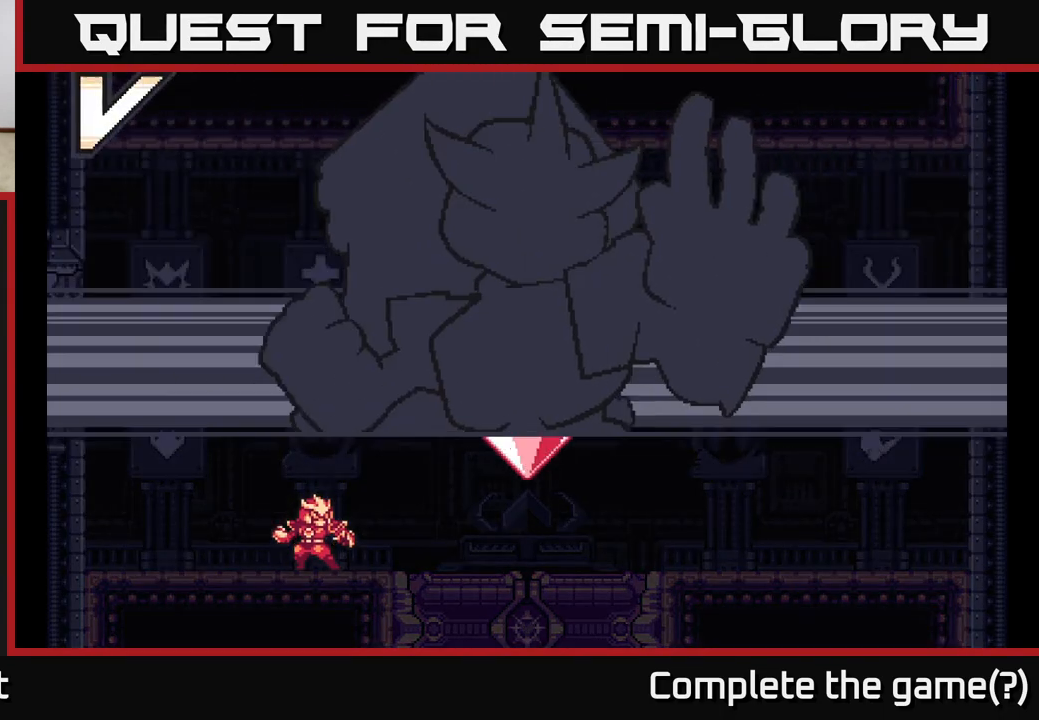
Gameplay with a controller (Xbox layout); each line is a JSON object with the inputs held at the frame after it. "events" lists button and stick changes between this image and that frame as [ms after this image, input, new state], when the widget could be followed in between.
{"buttons": [], "left_stick": "center", "right_stick": "center", "events": [[117, "A", "down"], [200, "X", "down"], [217, "A", "up"], [400, "X", "up"]]}
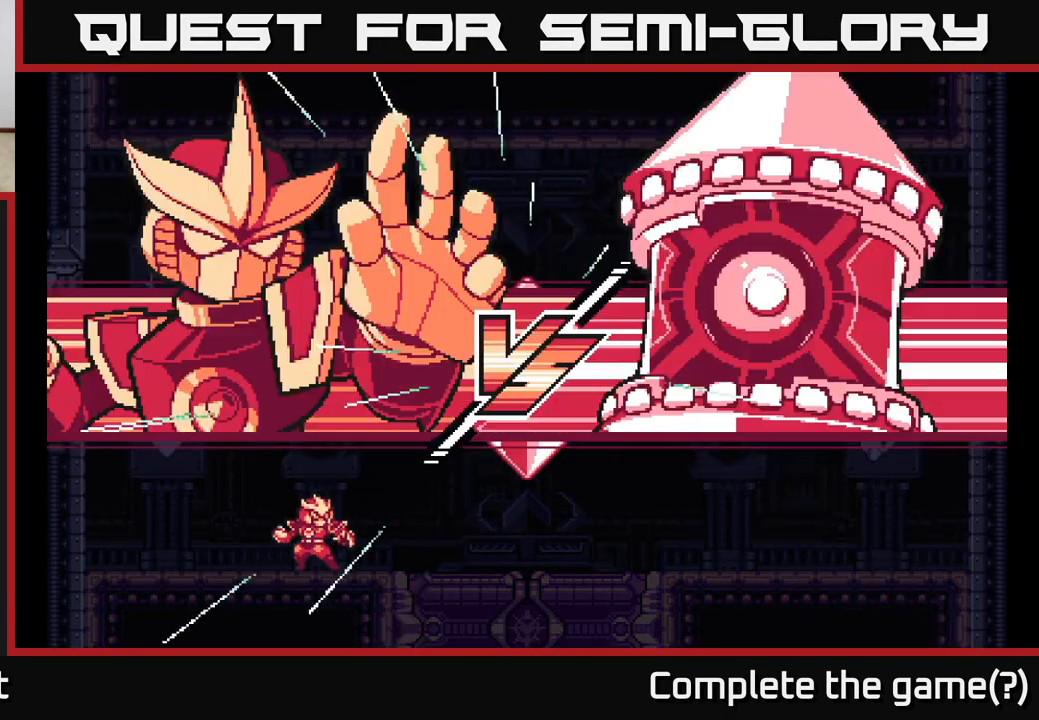
{"buttons": ["A"], "left_stick": "center", "right_stick": "center", "events": [[167, "A", "down"], [367, "A", "up"], [450, "A", "down"]]}
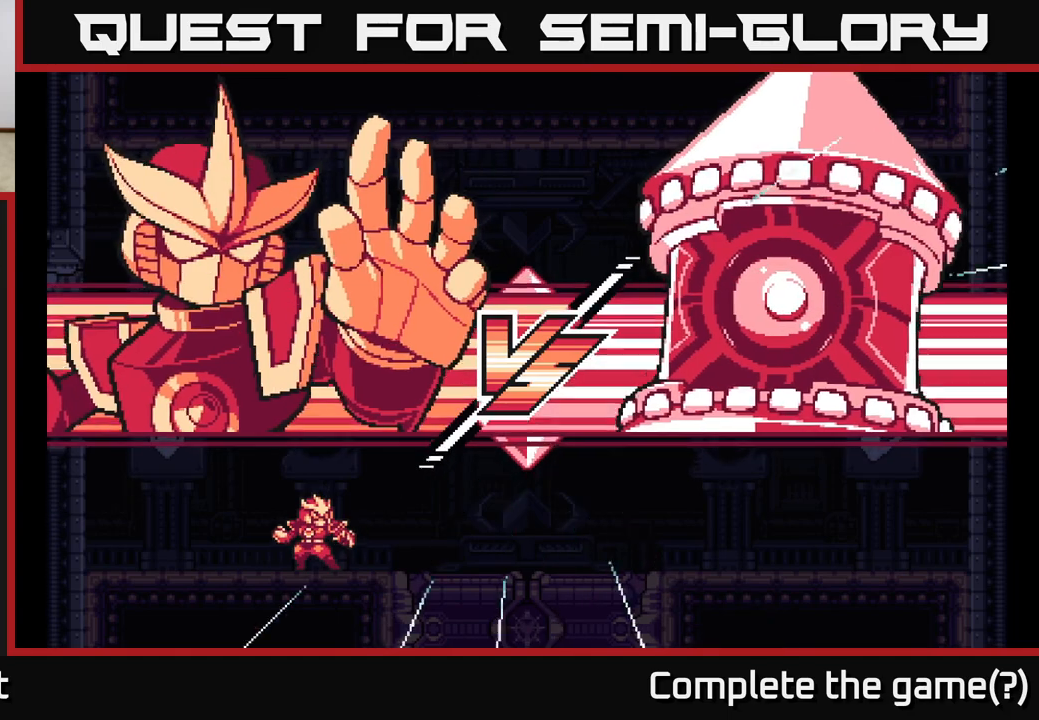
{"buttons": [], "left_stick": "center", "right_stick": "center", "events": [[50, "left_stick", "left"], [100, "A", "up"], [217, "left_stick", "center"], [233, "A", "down"], [300, "left_stick", "right"], [383, "A", "up"], [500, "left_stick", "center"]]}
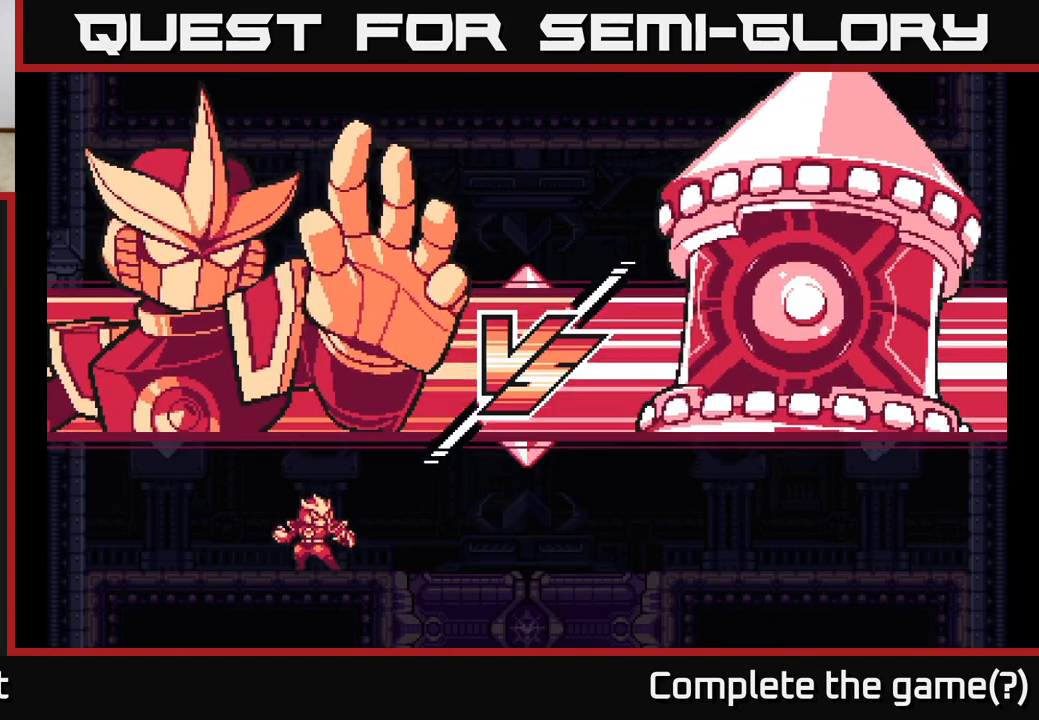
{"buttons": [], "left_stick": "left", "right_stick": "center", "events": [[50, "left_stick", "left"], [267, "left_stick", "center"], [500, "left_stick", "left"]]}
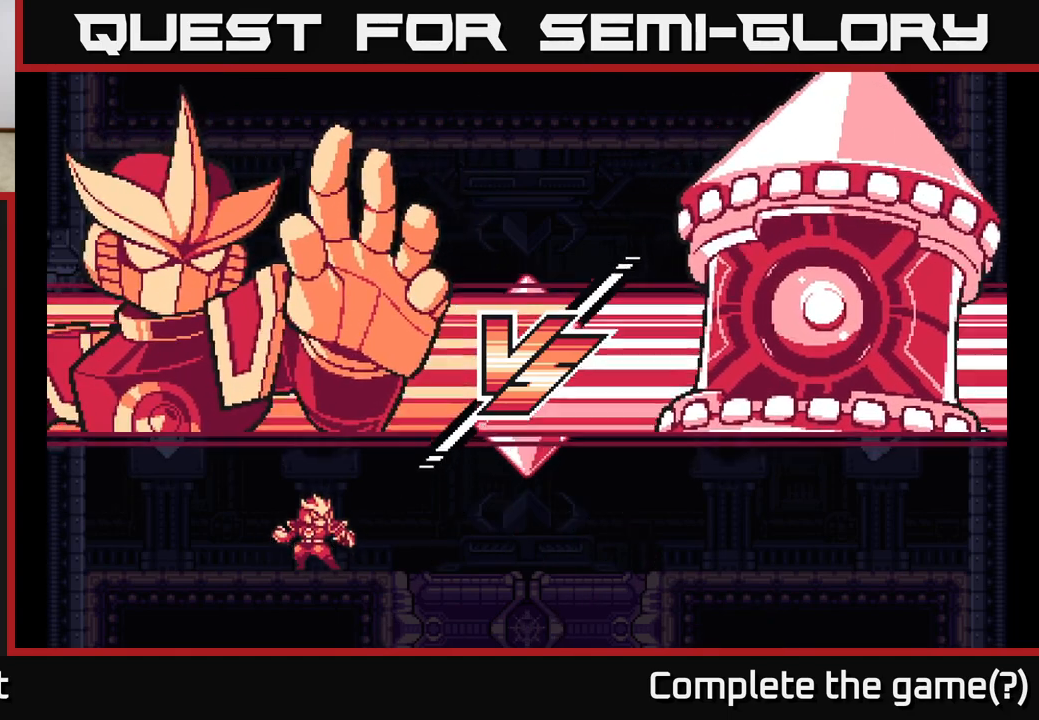
{"buttons": [], "left_stick": "left", "right_stick": "center", "events": [[283, "left_stick", "center"], [400, "left_stick", "left"]]}
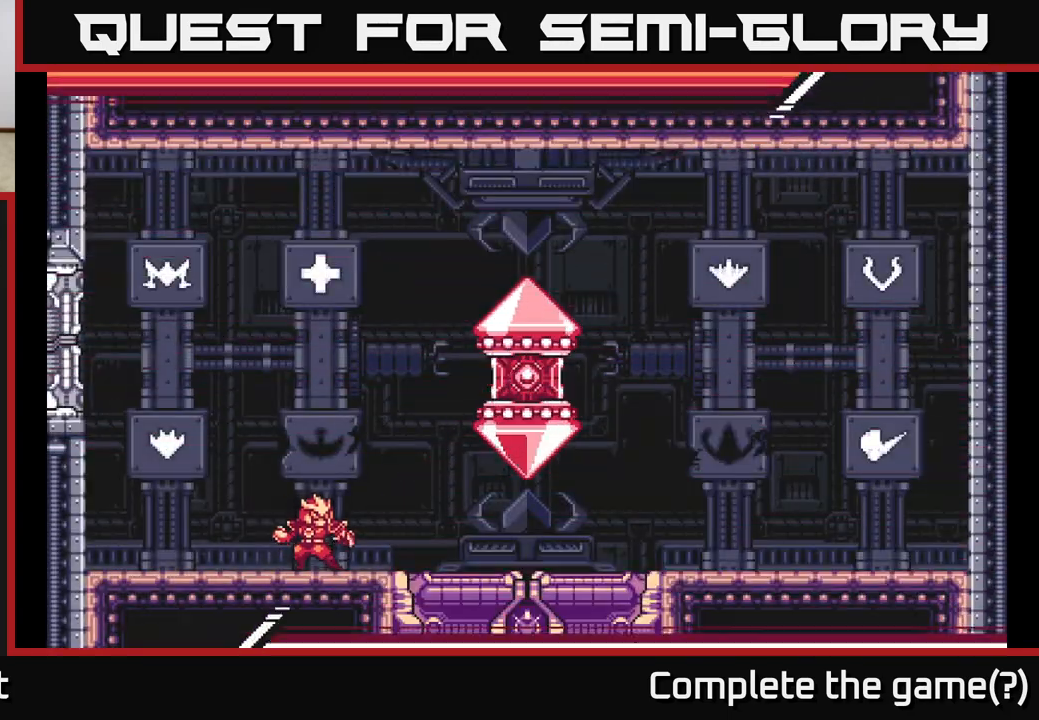
{"buttons": ["A", "X"], "left_stick": "right", "right_stick": "center", "events": [[167, "left_stick", "center"], [300, "left_stick", "right"], [333, "A", "down"], [333, "L2", "down"], [433, "X", "down"], [467, "L2", "up"]]}
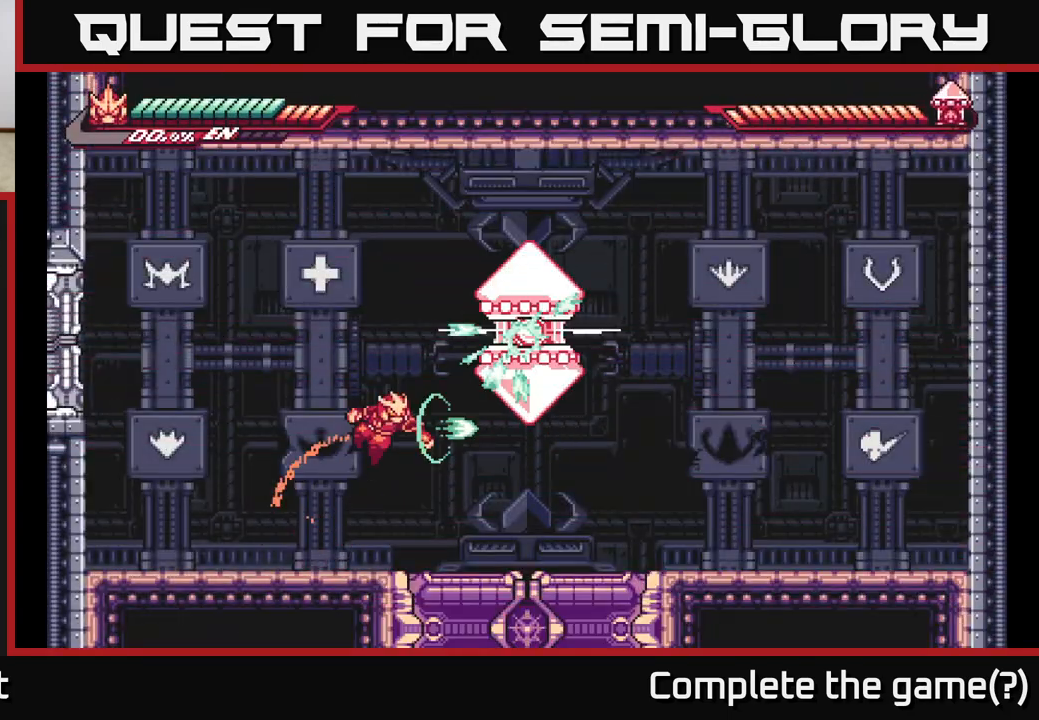
{"buttons": ["X"], "left_stick": "center", "right_stick": "center", "events": [[67, "X", "up"], [117, "left_stick", "center"], [167, "X", "down"], [200, "A", "up"], [283, "X", "up"], [400, "X", "down"]]}
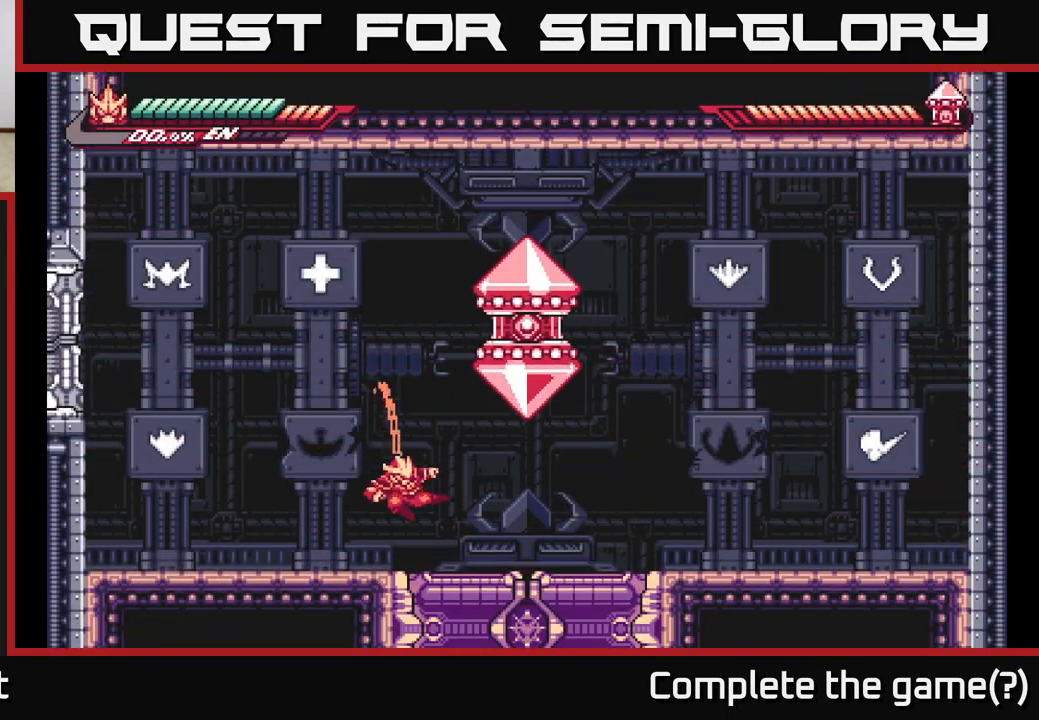
{"buttons": [], "left_stick": "left", "right_stick": "center", "events": [[17, "left_stick", "left"], [33, "X", "up"]]}
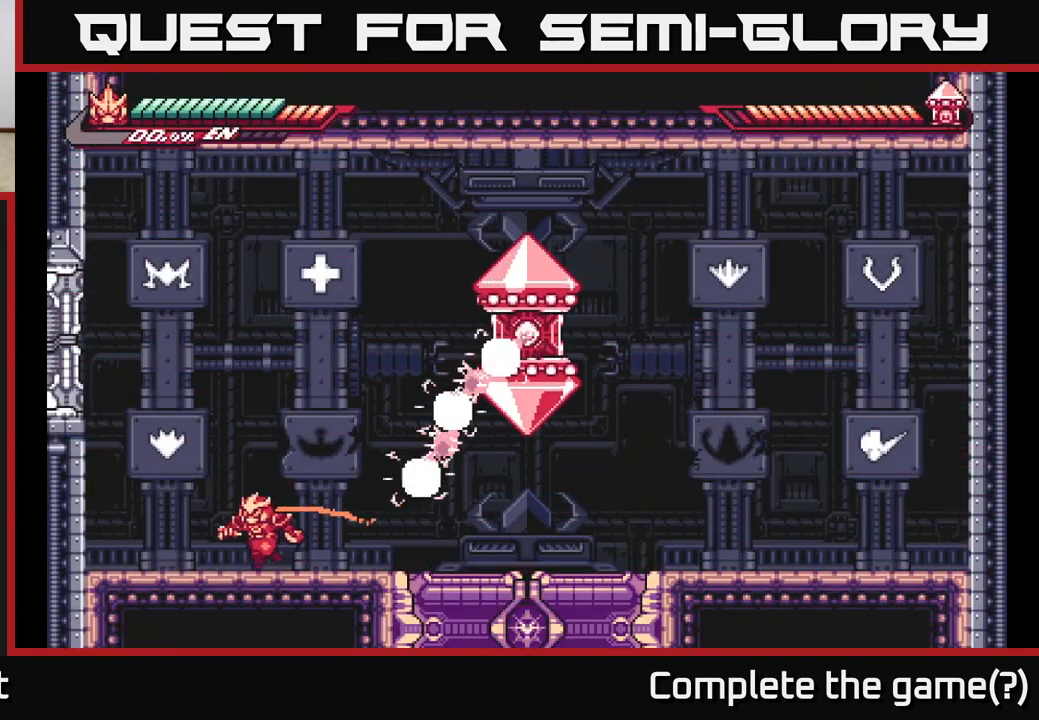
{"buttons": [], "left_stick": "left", "right_stick": "center", "events": [[183, "left_stick", "center"], [450, "left_stick", "left"]]}
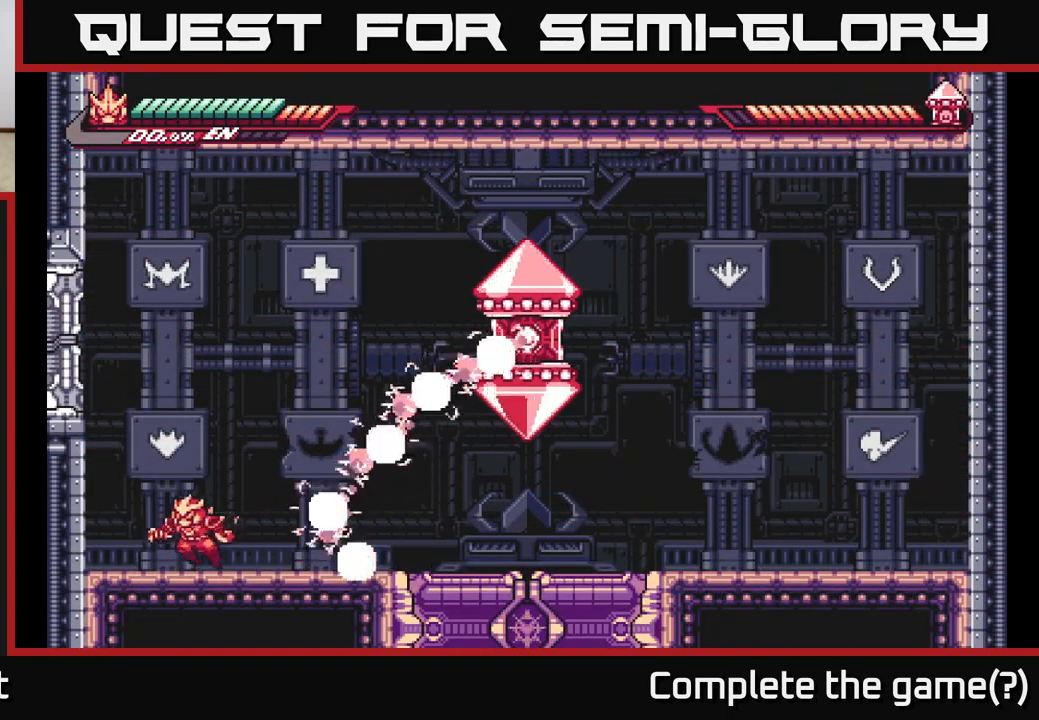
{"buttons": ["A"], "left_stick": "left", "right_stick": "center", "events": [[133, "left_stick", "center"], [300, "left_stick", "left"], [367, "A", "down"]]}
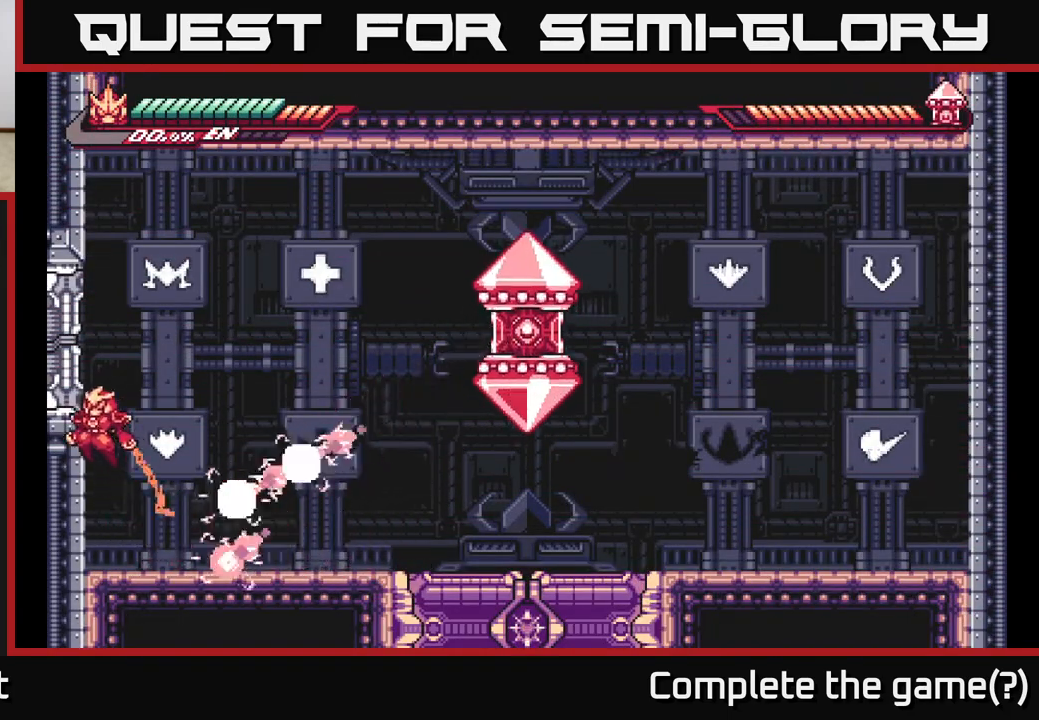
{"buttons": ["A", "L2"], "left_stick": "right", "right_stick": "center", "events": [[67, "A", "up"], [100, "L2", "down"], [133, "A", "down"], [133, "left_stick", "right"]]}
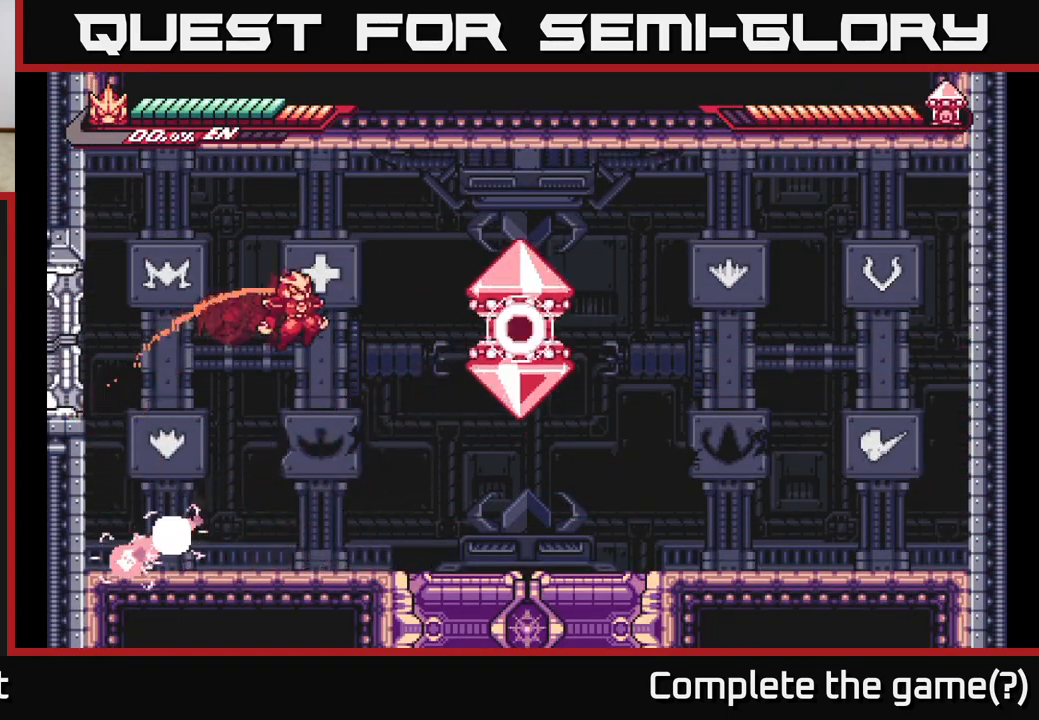
{"buttons": ["A", "X"], "left_stick": "center", "right_stick": "center", "events": [[50, "X", "down"], [133, "A", "up"], [167, "L2", "up"], [200, "X", "up"], [200, "left_stick", "center"], [267, "X", "down"], [367, "A", "down"], [383, "X", "up"], [500, "X", "down"]]}
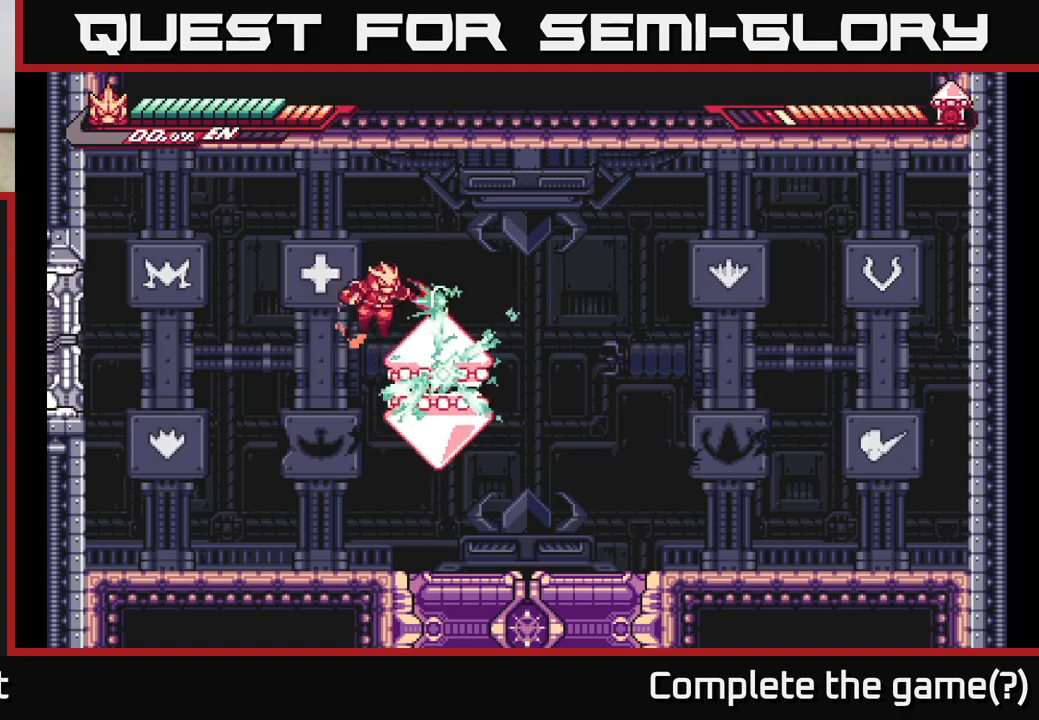
{"buttons": ["X"], "left_stick": "center", "right_stick": "center", "events": [[83, "left_stick", "left"], [117, "X", "up"], [150, "A", "up"], [383, "left_stick", "right"], [417, "X", "down"], [483, "left_stick", "center"]]}
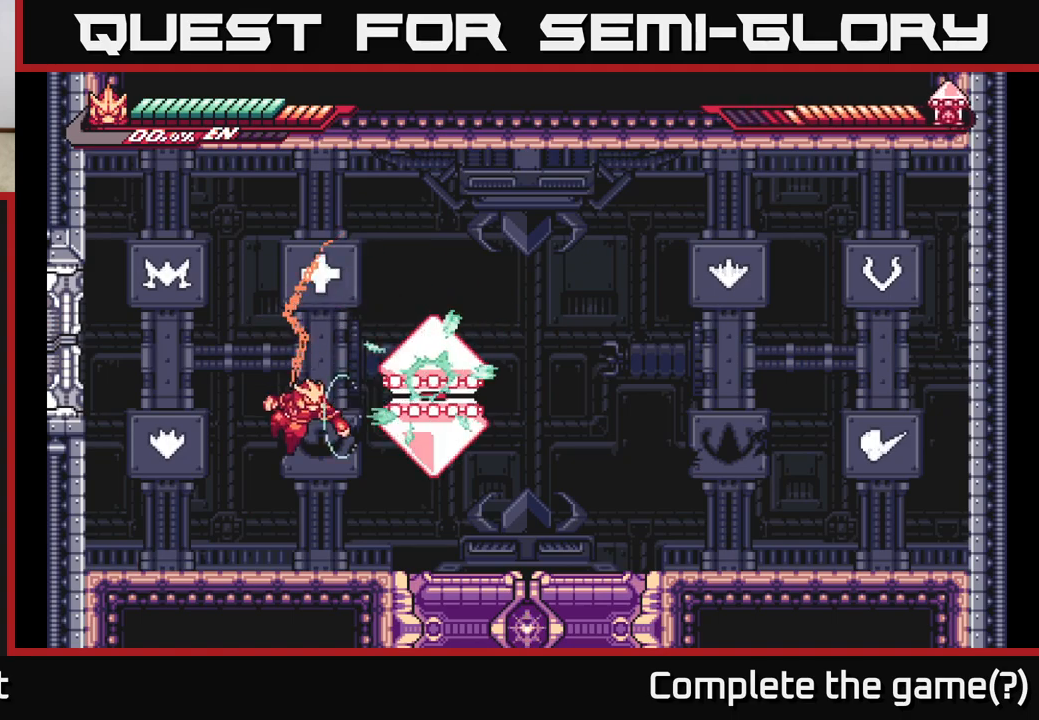
{"buttons": ["A"], "left_stick": "center", "right_stick": "center", "events": [[33, "X", "up"], [117, "X", "down"], [250, "X", "up"], [283, "A", "down"], [383, "X", "down"], [483, "X", "up"]]}
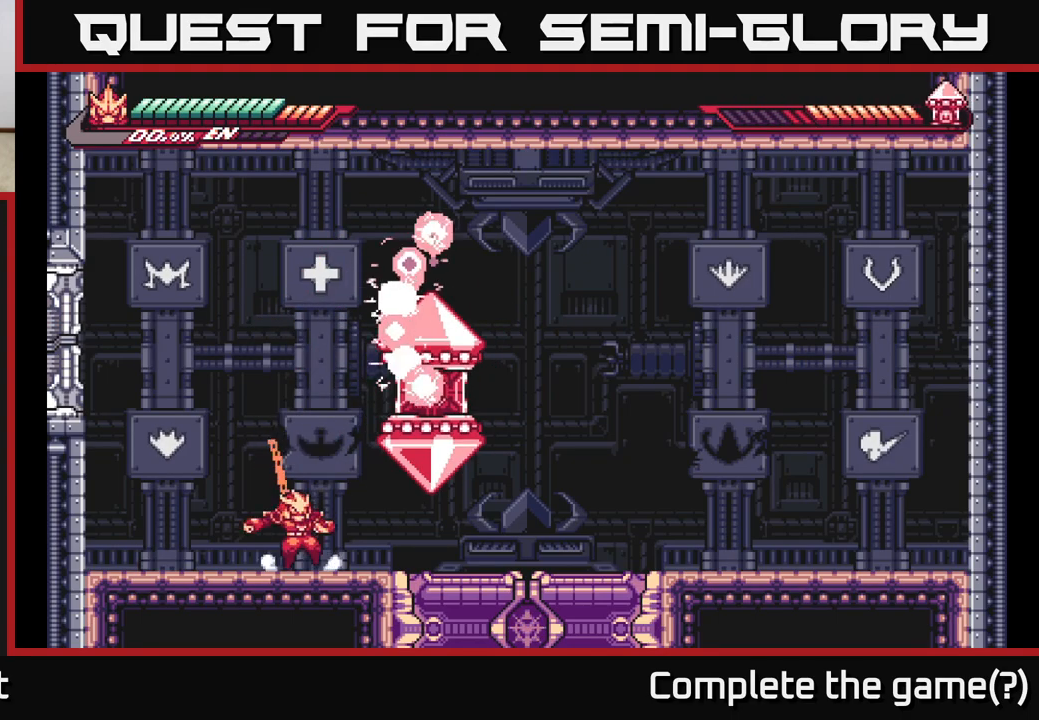
{"buttons": ["L2"], "left_stick": "right", "right_stick": "center", "events": [[67, "left_stick", "right"], [83, "A", "up"], [100, "X", "down"], [167, "X", "up"], [200, "left_stick", "center"], [483, "left_stick", "right"], [500, "L2", "down"]]}
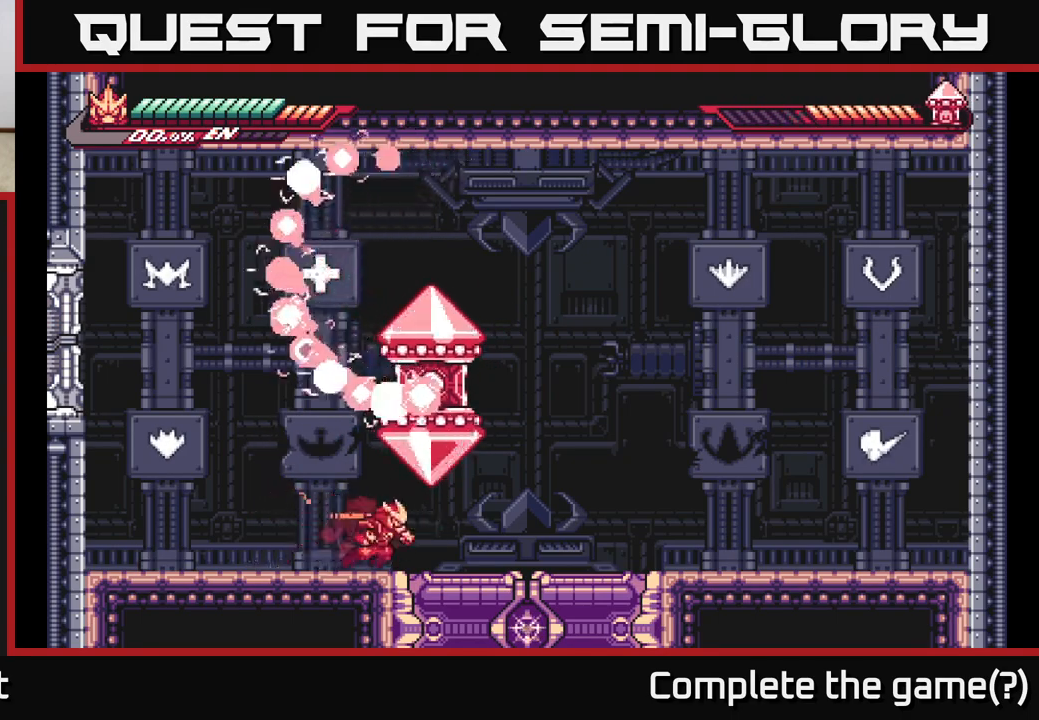
{"buttons": ["A", "X", "L2"], "left_stick": "up-left", "right_stick": "center", "events": [[417, "A", "down"], [467, "left_stick", "up-left"], [500, "X", "down"]]}
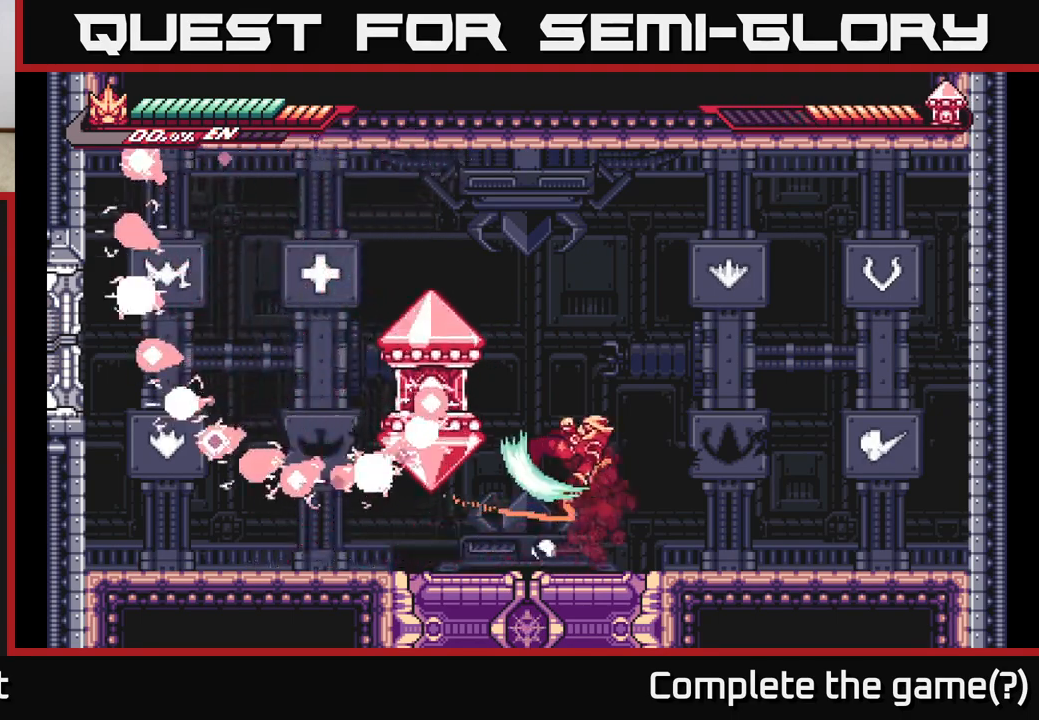
{"buttons": [], "left_stick": "right", "right_stick": "center", "events": [[17, "left_stick", "left"], [67, "L2", "up"], [100, "X", "up"], [100, "left_stick", "center"], [233, "X", "down"], [267, "A", "up"], [350, "X", "up"], [483, "left_stick", "right"]]}
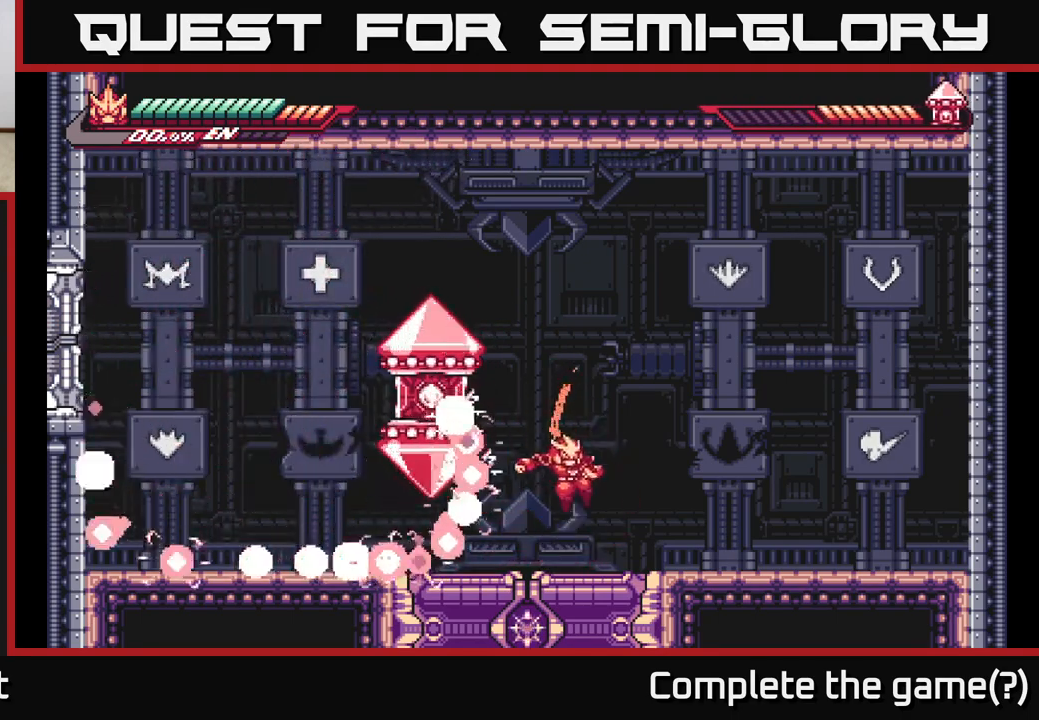
{"buttons": ["L2"], "left_stick": "right", "right_stick": "center", "events": [[83, "L2", "down"]]}
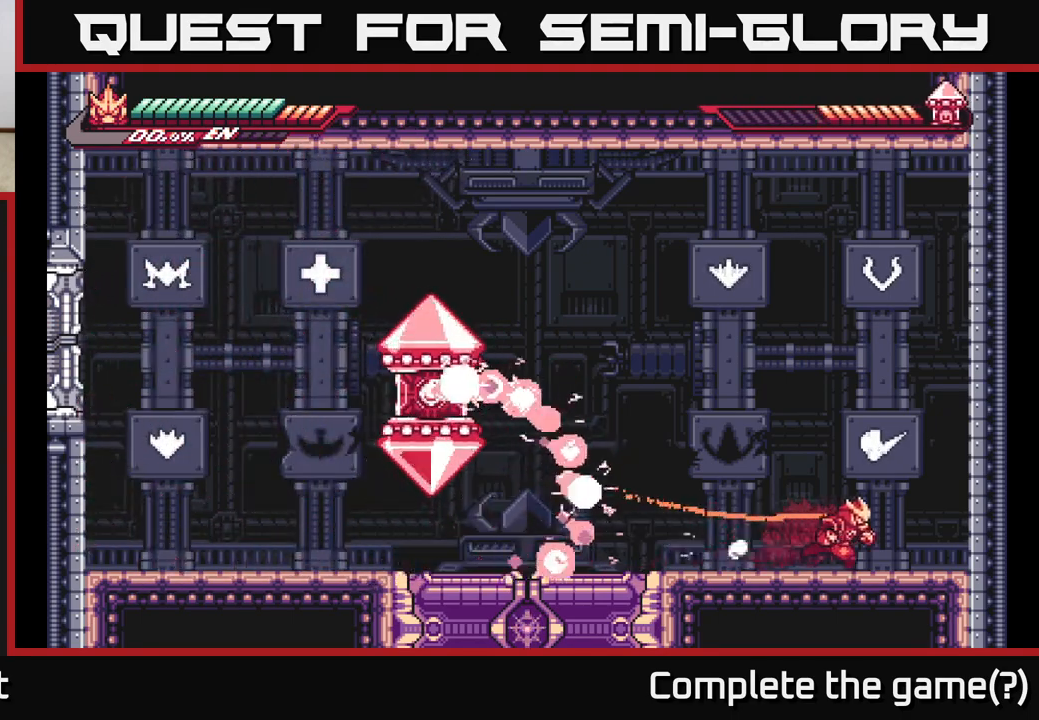
{"buttons": [], "left_stick": "center", "right_stick": "center", "events": [[117, "L2", "up"], [267, "left_stick", "center"]]}
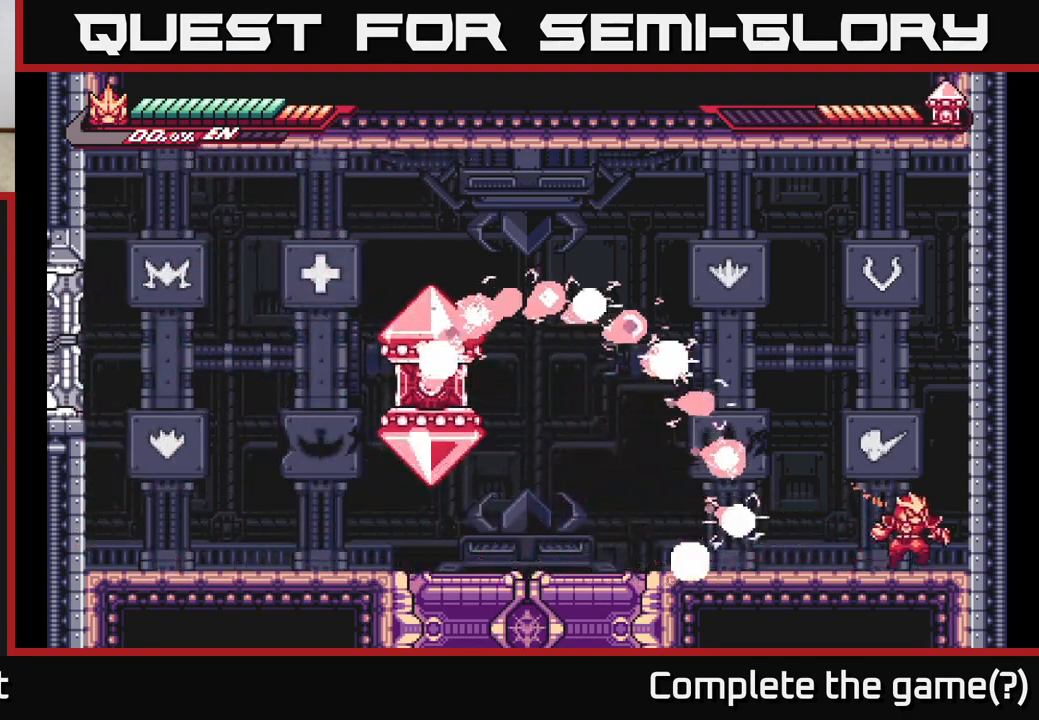
{"buttons": ["L2"], "left_stick": "left", "right_stick": "center", "events": [[17, "left_stick", "right"], [217, "left_stick", "center"], [400, "L2", "down"], [417, "left_stick", "left"]]}
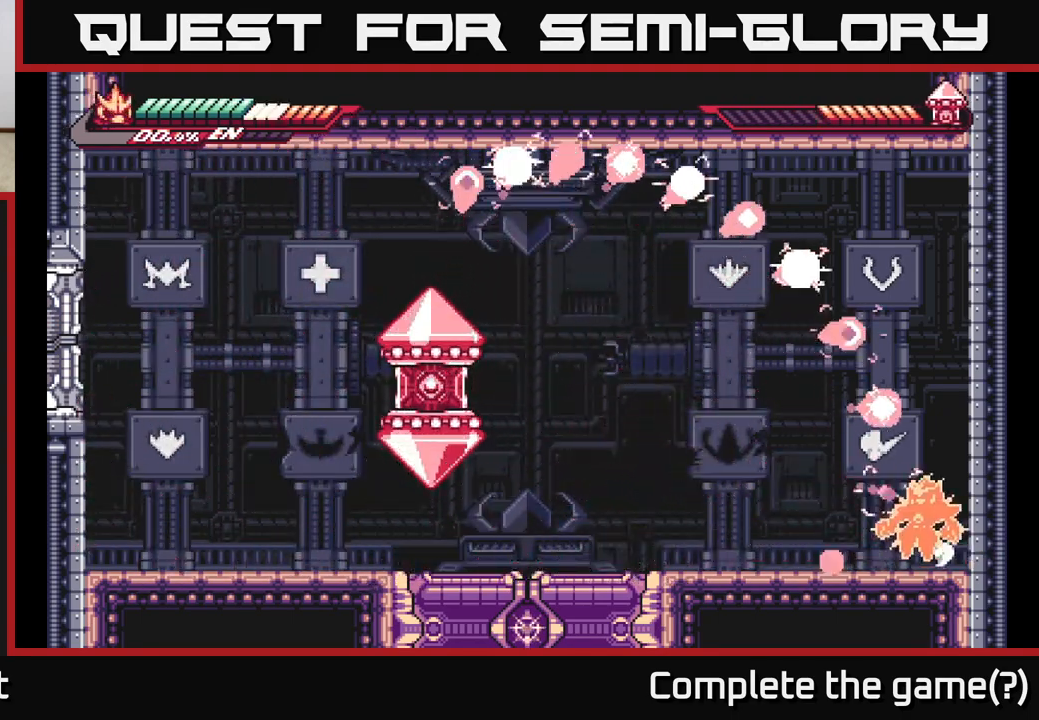
{"buttons": ["L2"], "left_stick": "left", "right_stick": "center", "events": [[333, "L2", "up"], [400, "L2", "down"]]}
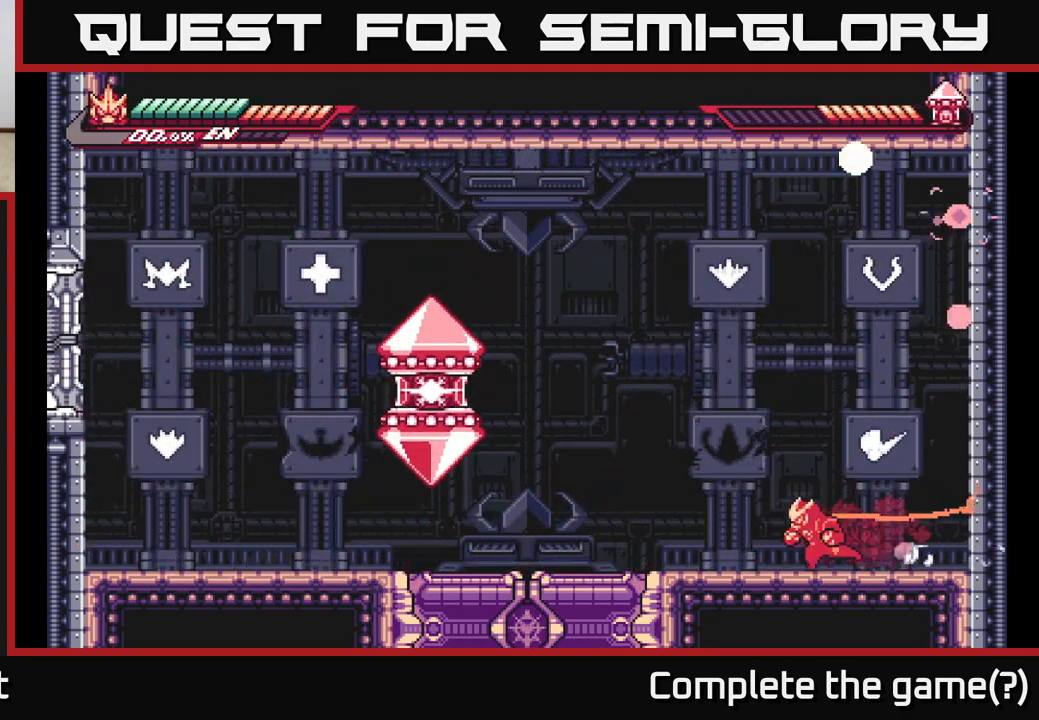
{"buttons": ["A", "X", "L2"], "left_stick": "left", "right_stick": "center", "events": [[233, "A", "down"], [483, "X", "down"]]}
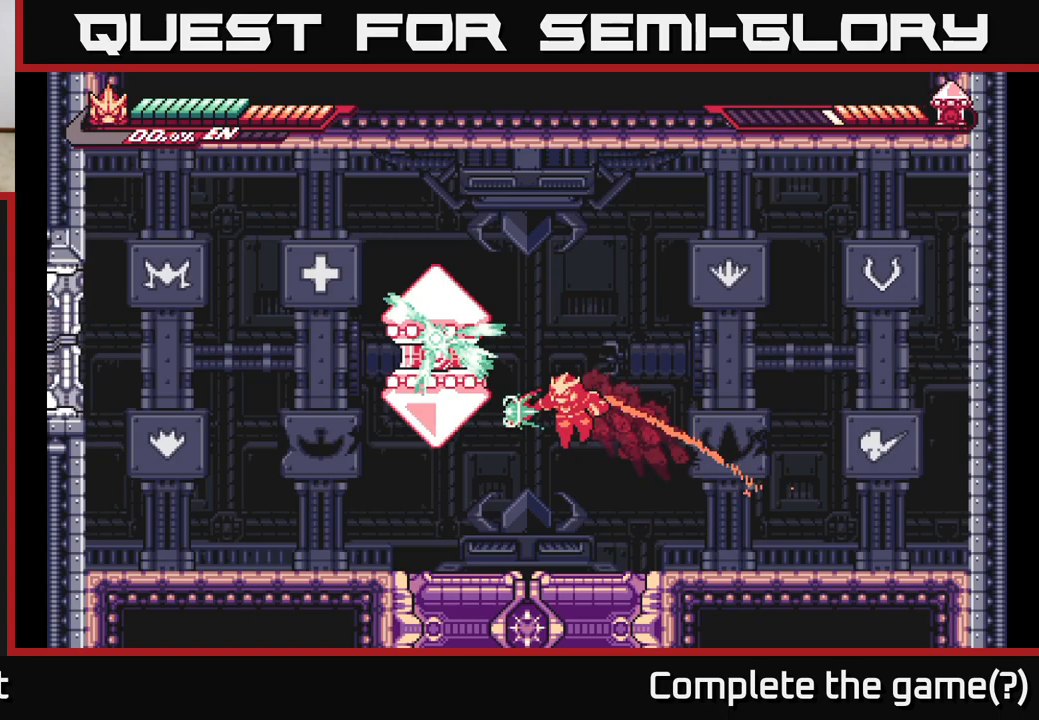
{"buttons": ["X"], "left_stick": "up", "right_stick": "center", "events": [[50, "L2", "up"], [100, "left_stick", "center"], [117, "X", "up"], [167, "A", "up"], [183, "X", "down"], [250, "left_stick", "up"], [317, "X", "up"], [467, "X", "down"]]}
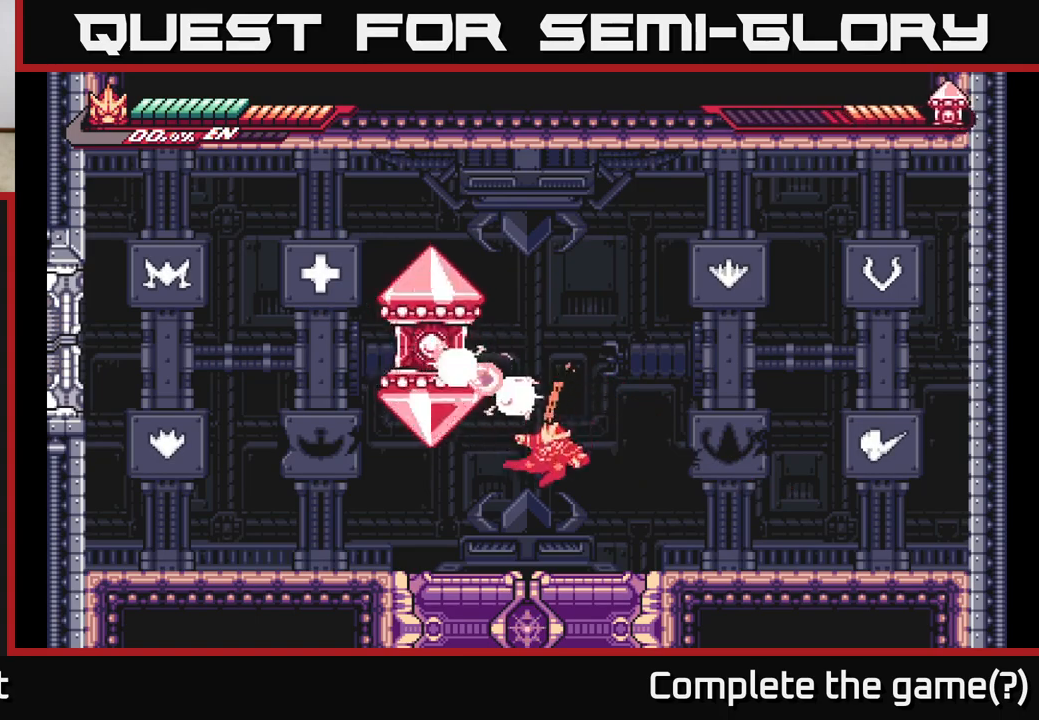
{"buttons": ["L2"], "left_stick": "left", "right_stick": "center", "events": [[50, "A", "down"], [83, "X", "up"], [167, "left_stick", "right"], [217, "A", "up"], [250, "left_stick", "down-left"], [383, "left_stick", "left"], [483, "L2", "down"]]}
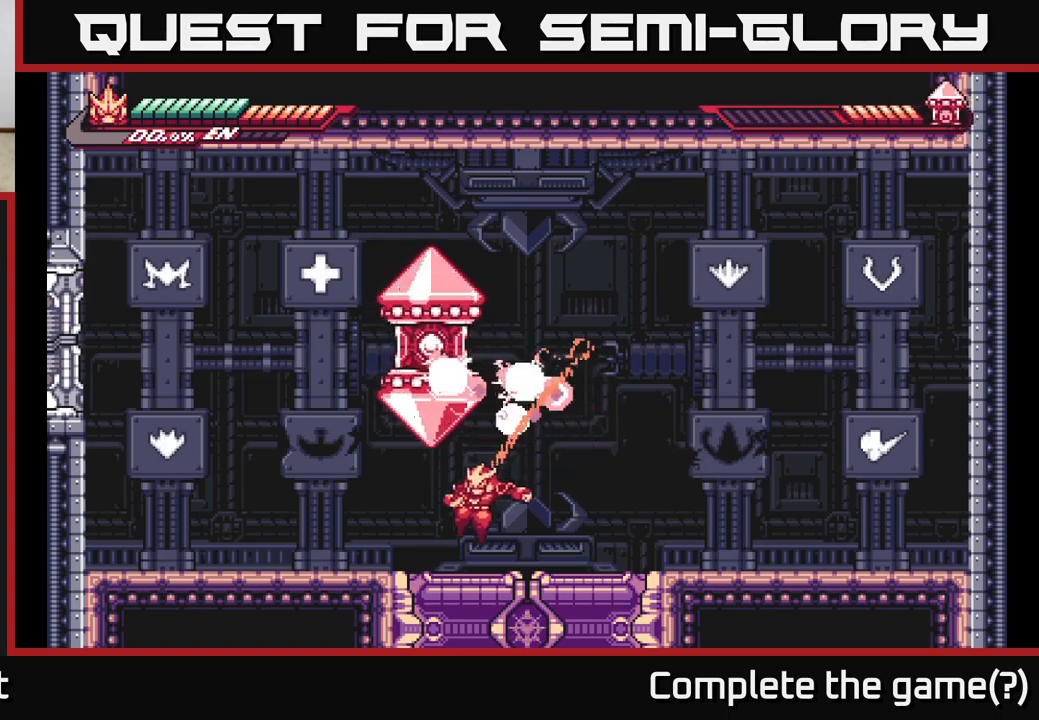
{"buttons": ["A"], "left_stick": "right", "right_stick": "center", "events": [[33, "L2", "up"], [250, "L2", "down"], [400, "A", "down"], [500, "L2", "up"], [500, "left_stick", "right"]]}
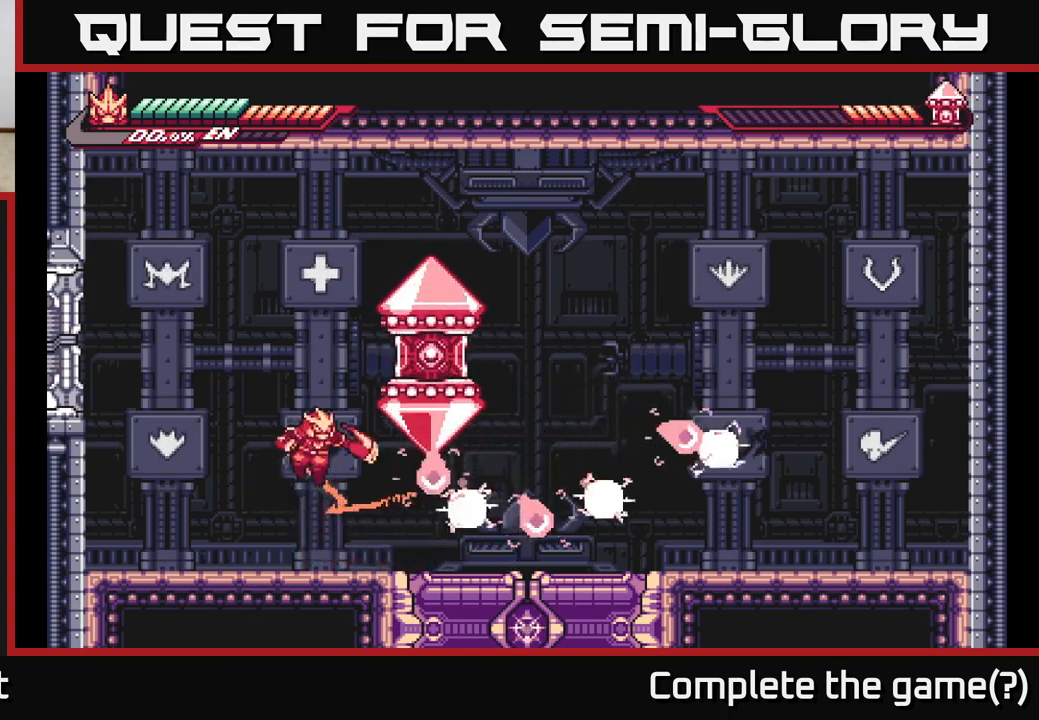
{"buttons": ["X"], "left_stick": "center", "right_stick": "center", "events": [[33, "X", "down"], [100, "left_stick", "center"], [133, "X", "up"], [250, "X", "down"], [300, "A", "up"], [383, "X", "up"], [450, "X", "down"]]}
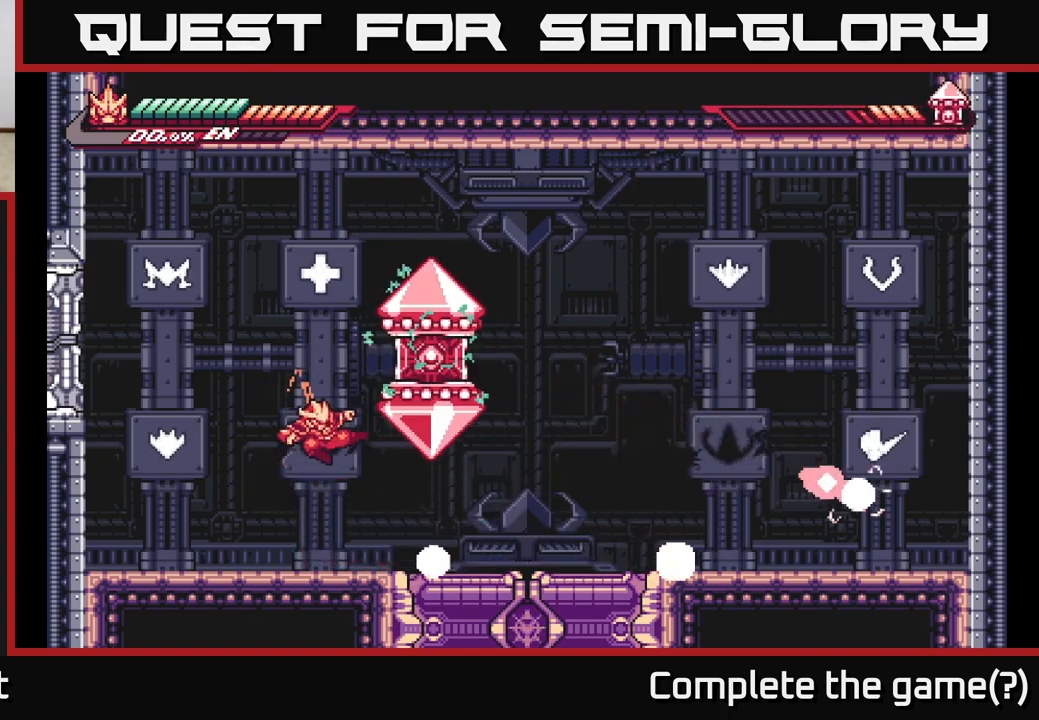
{"buttons": ["A", "X"], "left_stick": "up-right", "right_stick": "center", "events": [[100, "X", "up"], [100, "left_stick", "left"], [350, "A", "down"], [383, "left_stick", "up-right"], [467, "X", "down"]]}
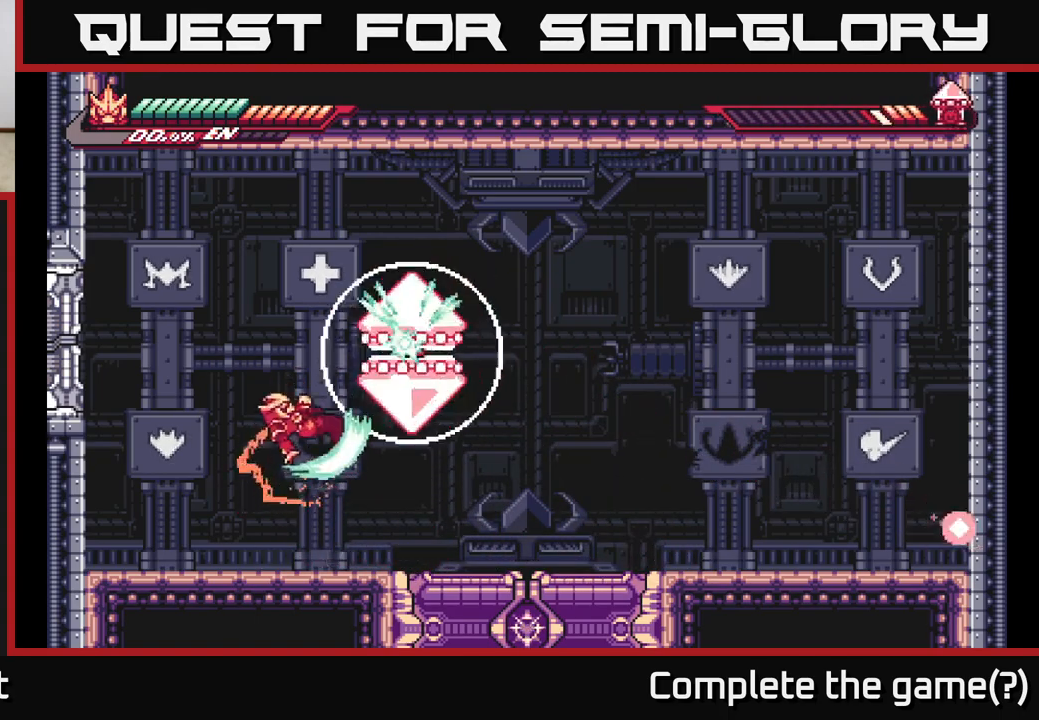
{"buttons": [], "left_stick": "up-left", "right_stick": "center", "events": [[50, "left_stick", "up"], [100, "X", "up"], [167, "A", "up"], [267, "X", "down"], [400, "X", "up"], [417, "left_stick", "up-left"]]}
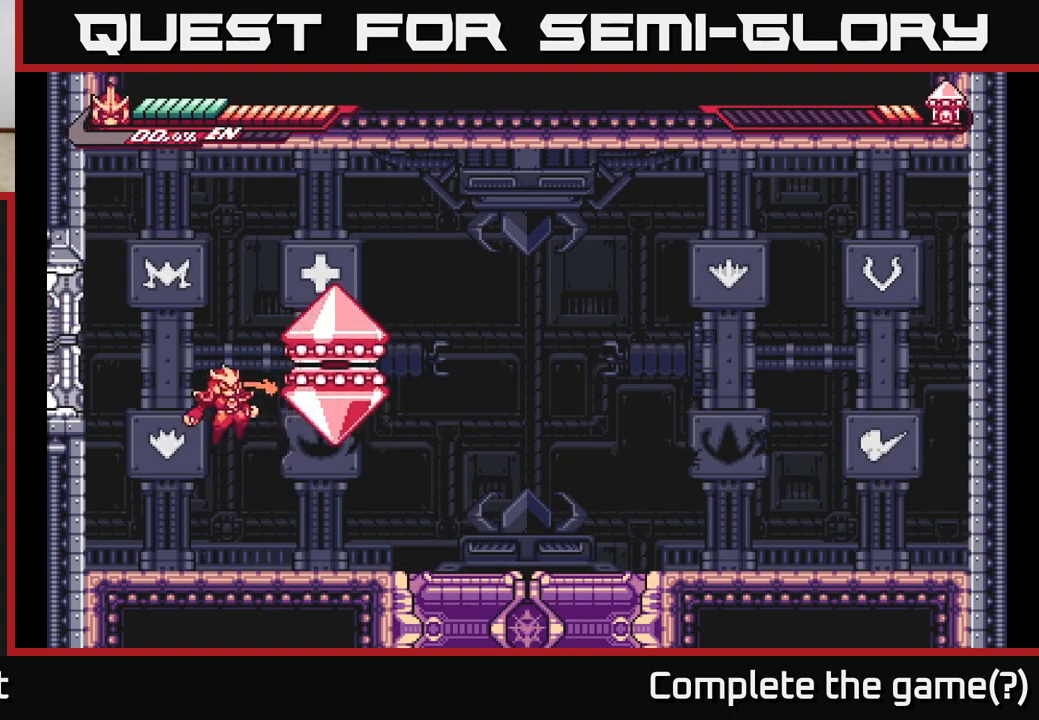
{"buttons": [], "left_stick": "right", "right_stick": "center", "events": [[150, "left_stick", "up-right"], [300, "A", "down"], [367, "X", "down"], [417, "A", "up"], [433, "X", "up"], [483, "left_stick", "right"]]}
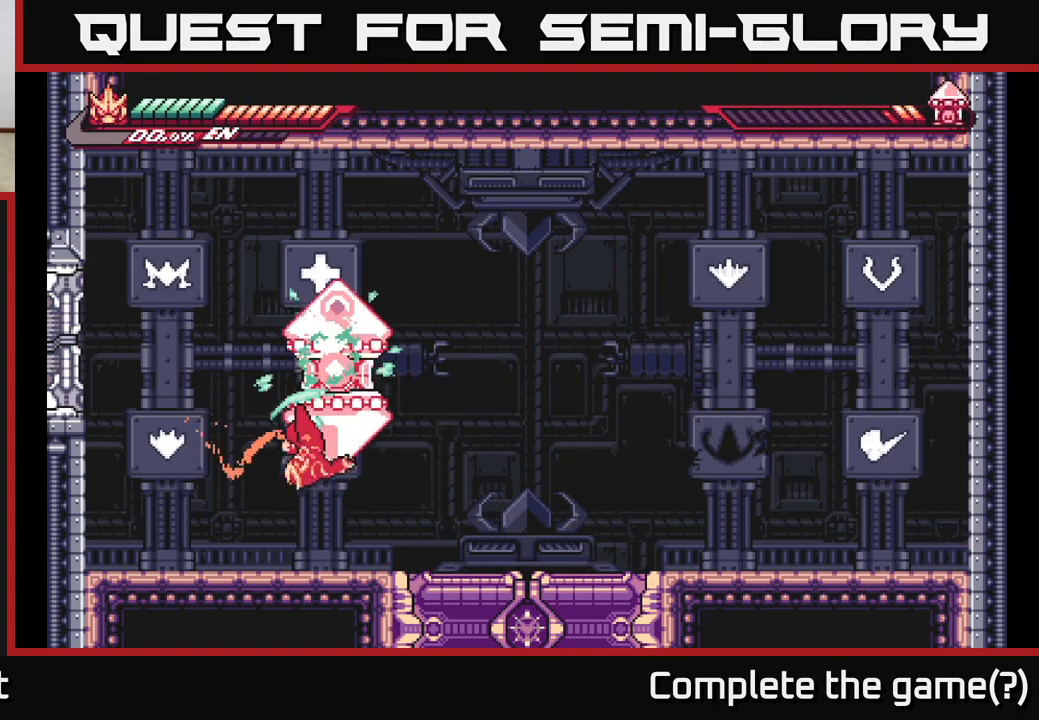
{"buttons": ["A", "X"], "left_stick": "up-left", "right_stick": "center", "events": [[300, "L2", "down"], [417, "A", "down"], [433, "left_stick", "up-left"], [483, "L2", "up"], [483, "X", "down"]]}